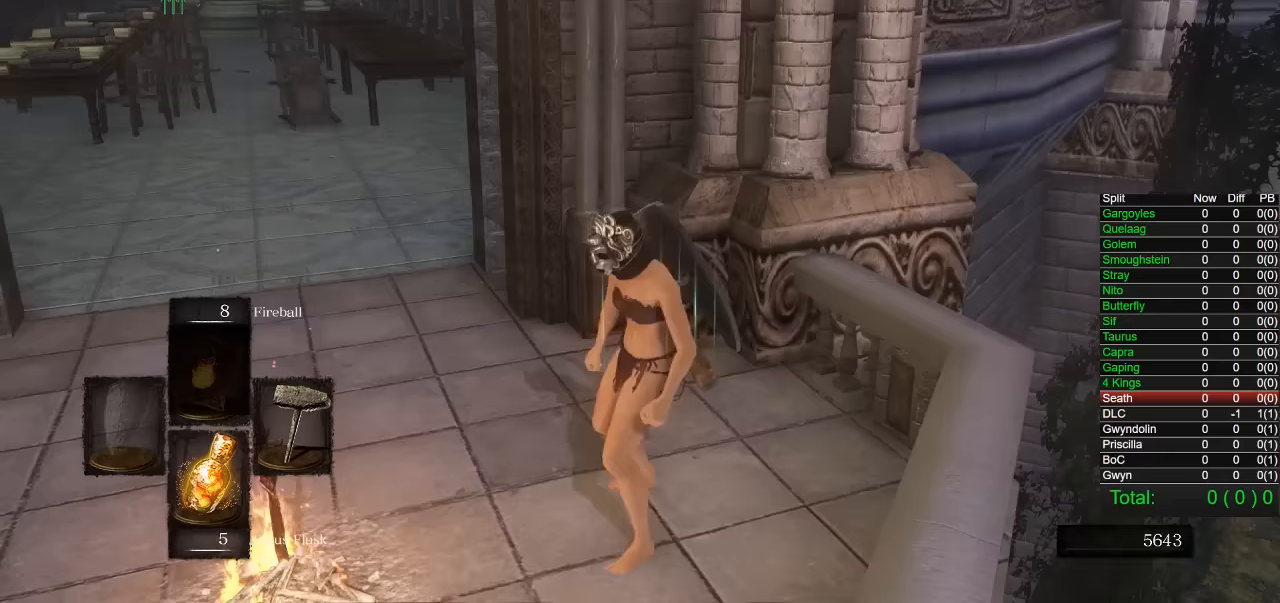
Gameplay with a controller (PlayStation layout); each line is a JSON object with the inputs held at the frame after it. "events" lists button and stick changes between this image and that frame as [ms after this image, input, new state], when the widget could be followed in between.
{"buttons": ["CIRCLE"], "left_stick": "up-left", "right_stick": "center", "events": [[50, "CIRCLE", "down"], [400, "left_stick", "up-left"]]}
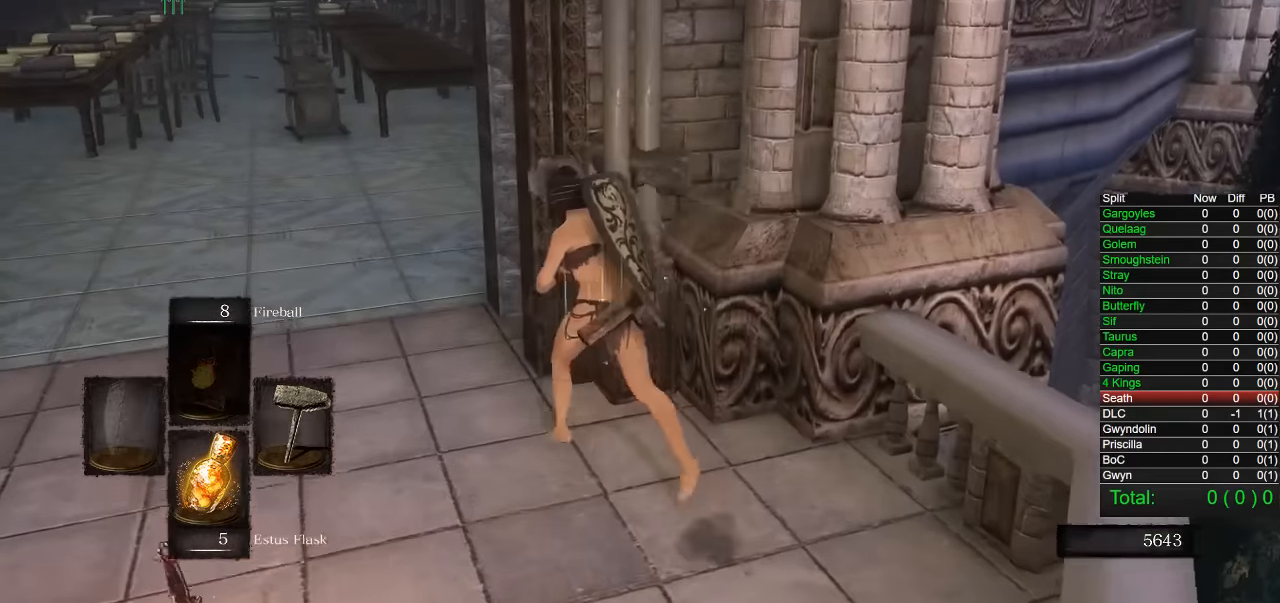
{"buttons": ["CIRCLE"], "left_stick": "up", "right_stick": "right", "events": [[67, "right_stick", "right"], [483, "left_stick", "up"]]}
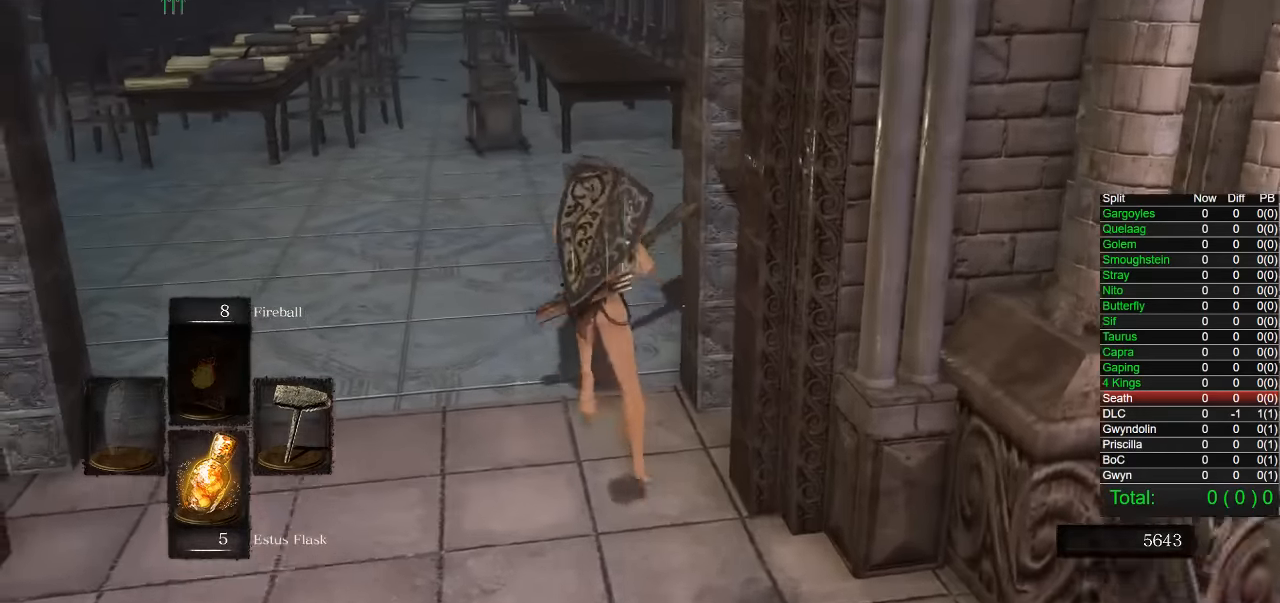
{"buttons": ["CIRCLE"], "left_stick": "up", "right_stick": "right", "events": []}
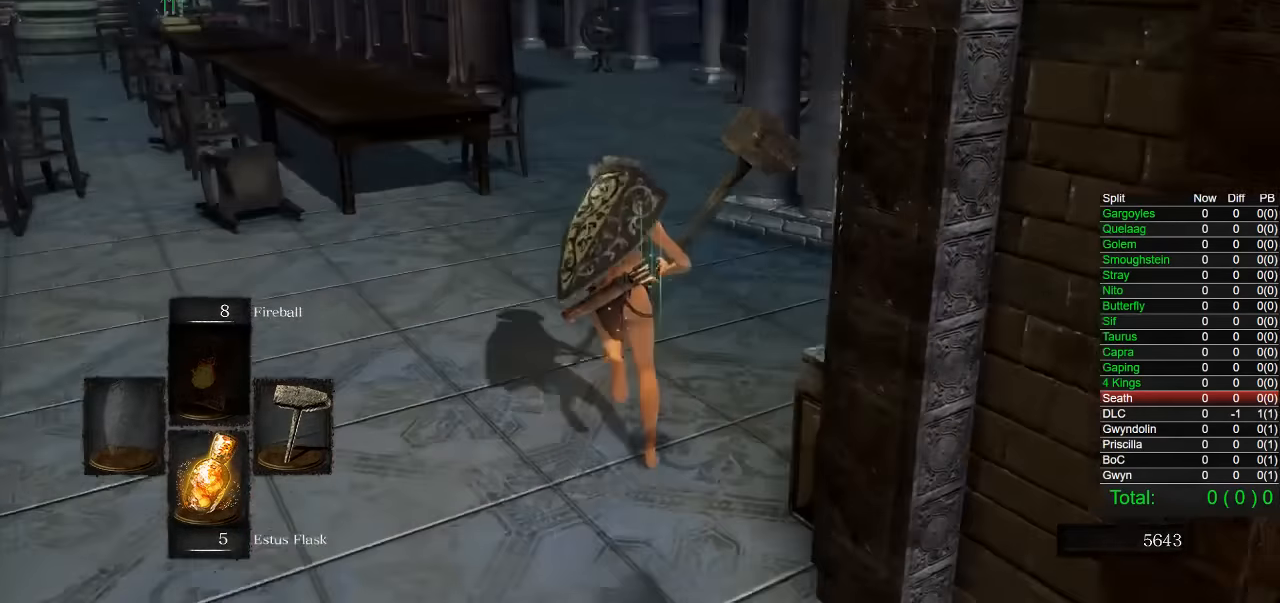
{"buttons": ["CIRCLE"], "left_stick": "up", "right_stick": "right", "events": []}
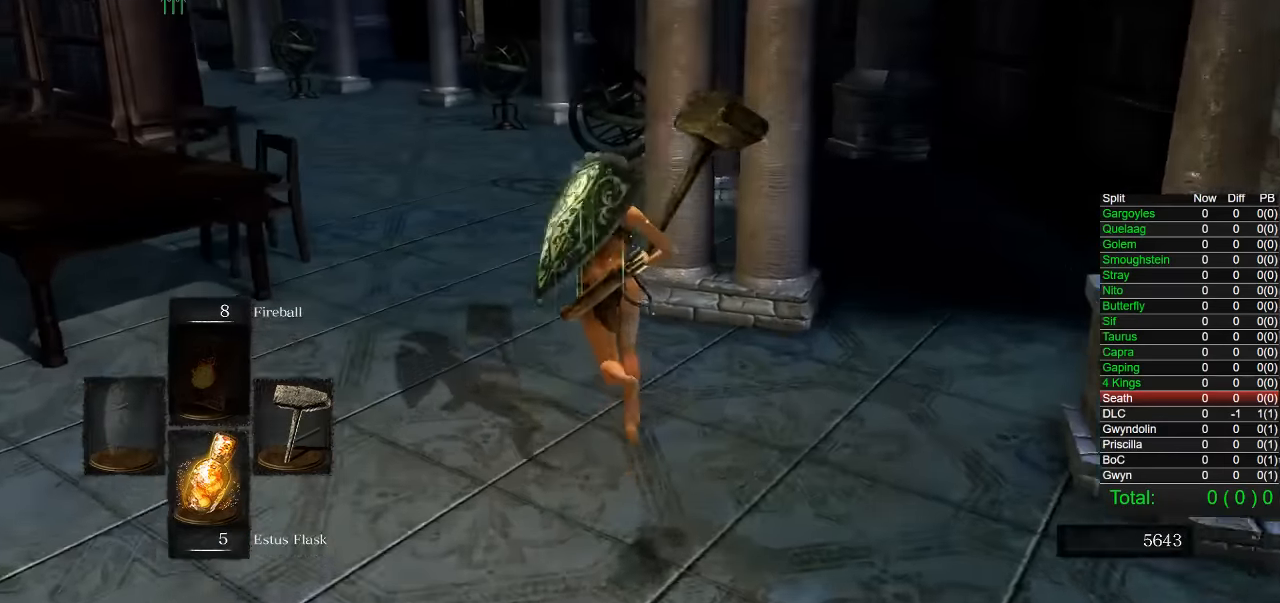
{"buttons": ["CIRCLE"], "left_stick": "up", "right_stick": "right", "events": []}
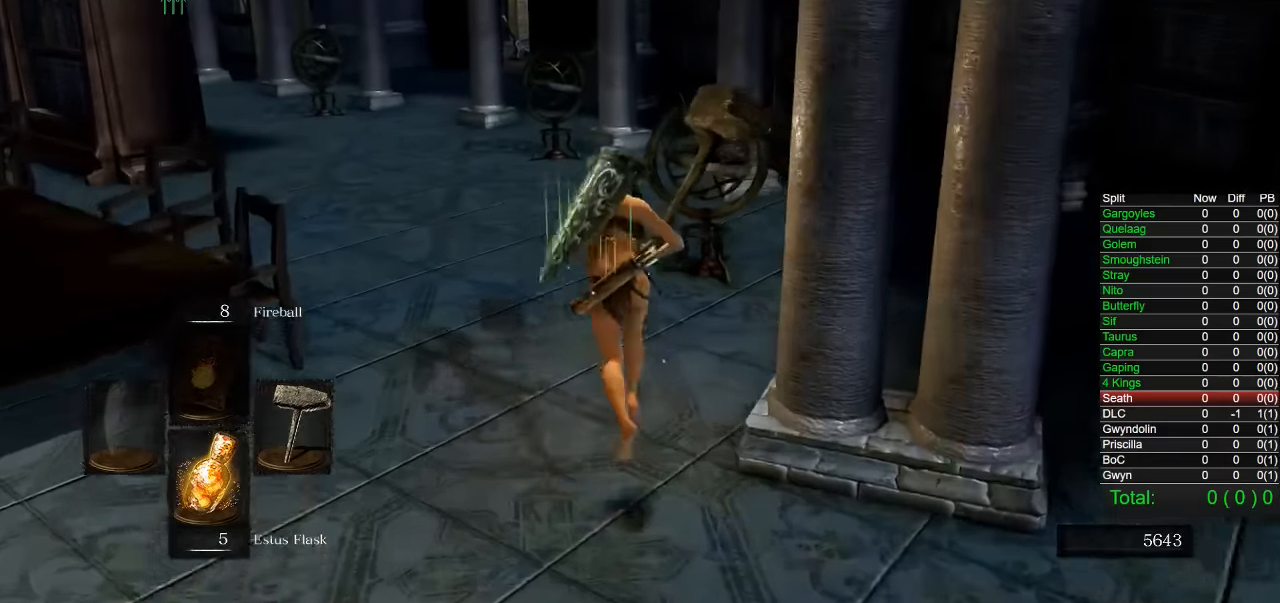
{"buttons": ["CIRCLE"], "left_stick": "up", "right_stick": "center", "events": [[483, "right_stick", "center"]]}
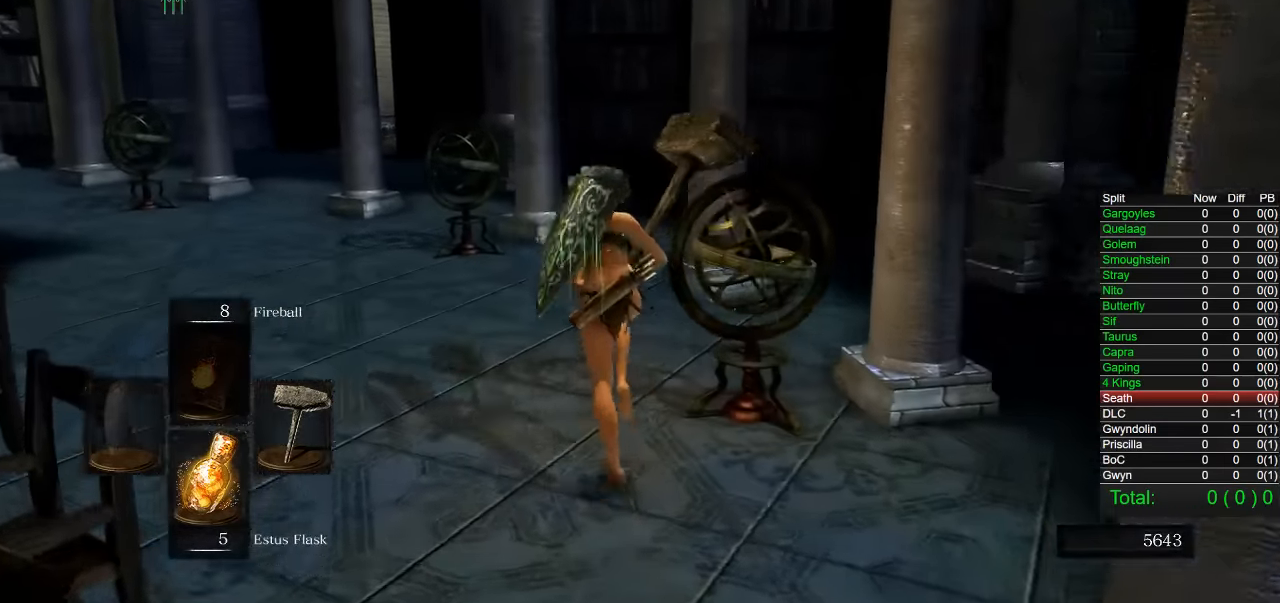
{"buttons": ["CIRCLE"], "left_stick": "up-left", "right_stick": "center", "events": [[167, "left_stick", "up-left"]]}
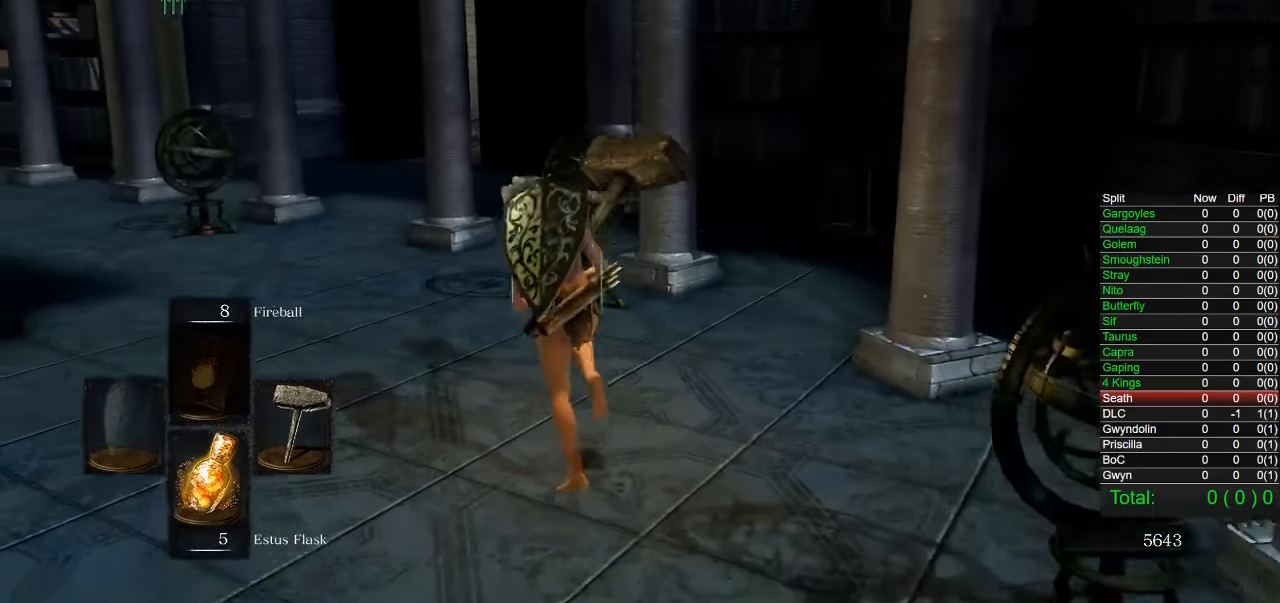
{"buttons": ["CIRCLE"], "left_stick": "up", "right_stick": "center", "events": [[350, "left_stick", "up"]]}
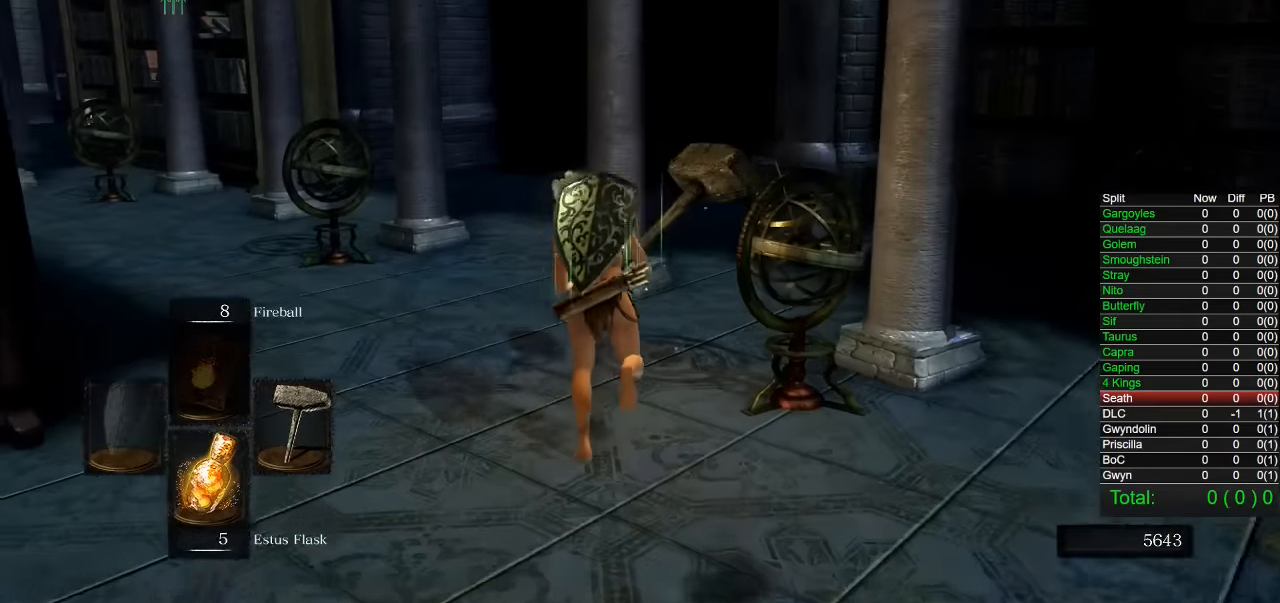
{"buttons": ["CIRCLE"], "left_stick": "up", "right_stick": "center", "events": []}
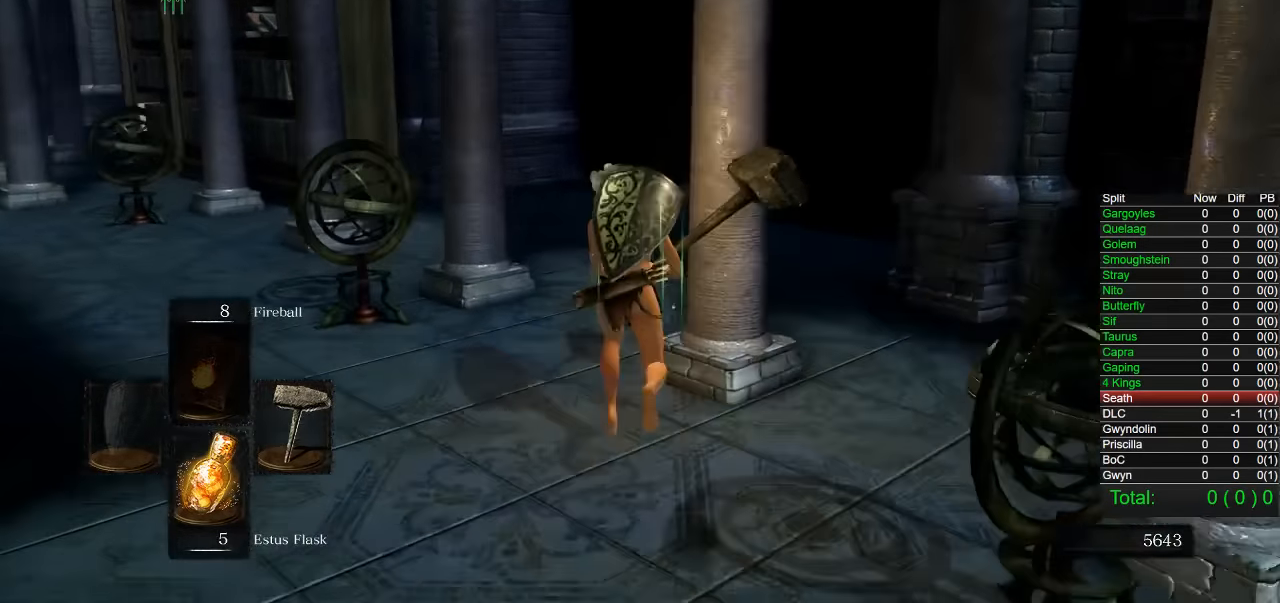
{"buttons": ["CIRCLE"], "left_stick": "up", "right_stick": "down-right", "events": [[200, "right_stick", "right"], [250, "right_stick", "down-right"]]}
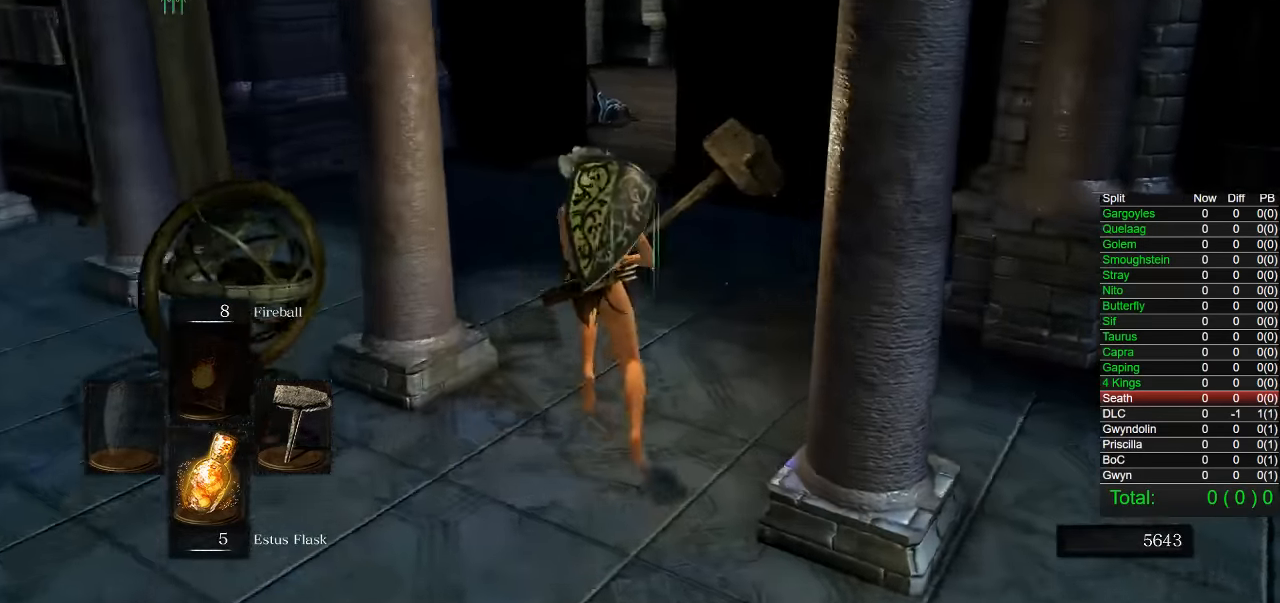
{"buttons": ["CIRCLE"], "left_stick": "up", "right_stick": "down-right", "events": []}
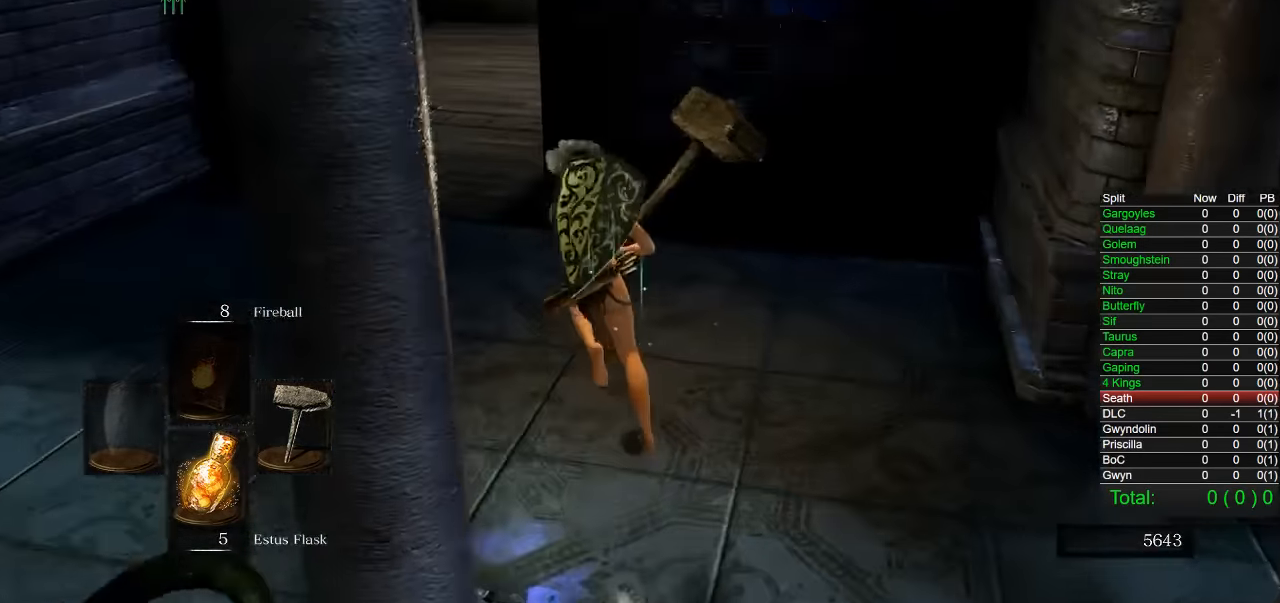
{"buttons": ["CIRCLE"], "left_stick": "up", "right_stick": "down-right", "events": []}
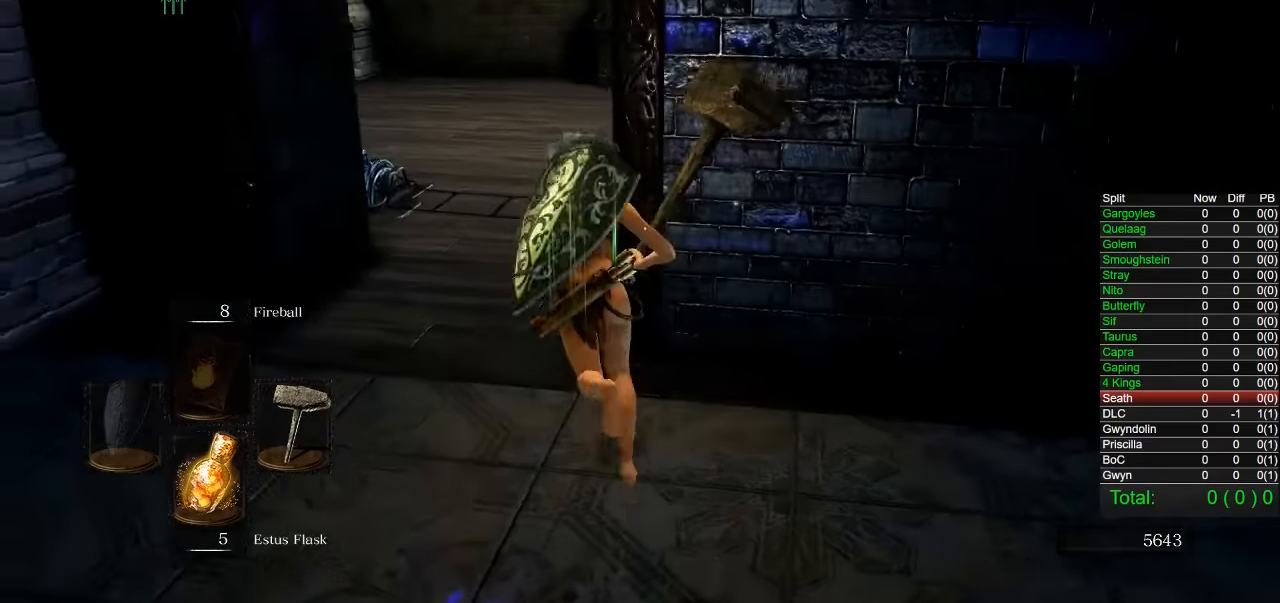
{"buttons": ["CIRCLE"], "left_stick": "up", "right_stick": "center", "events": [[500, "right_stick", "center"]]}
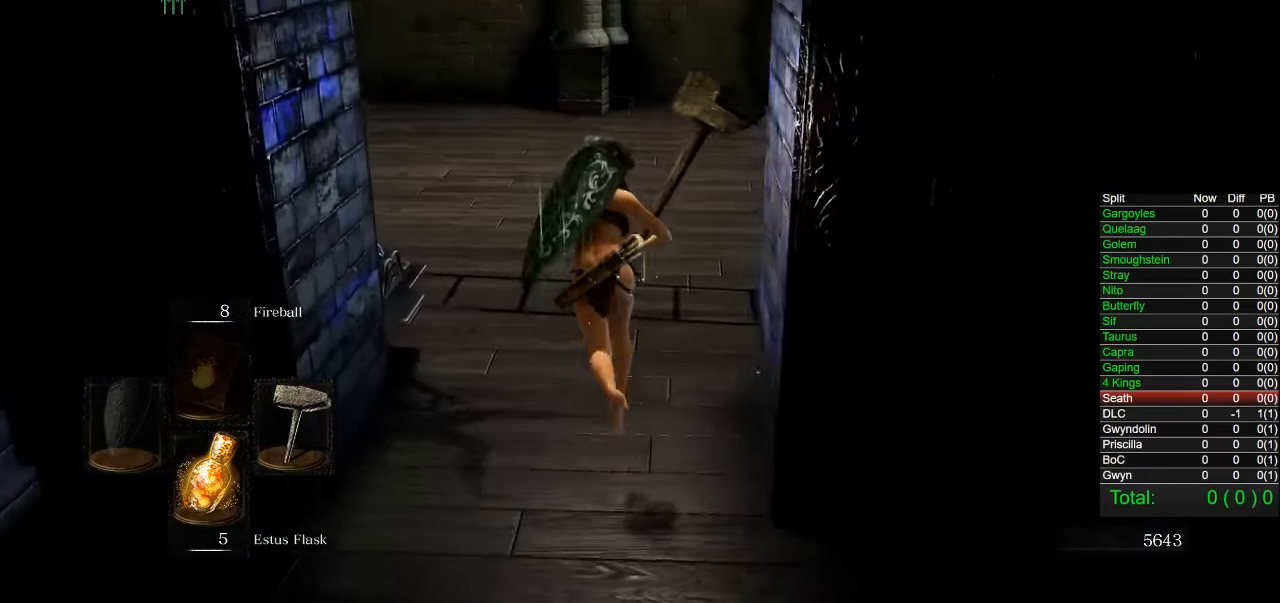
{"buttons": ["CIRCLE"], "left_stick": "up", "right_stick": "center", "events": []}
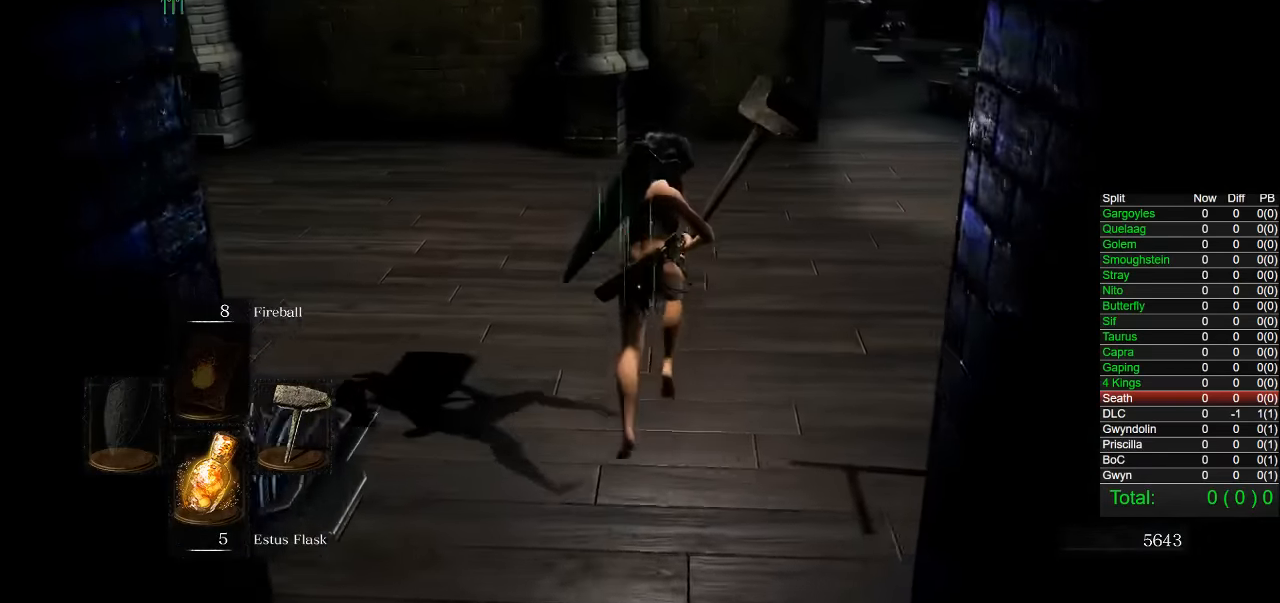
{"buttons": ["CIRCLE"], "left_stick": "up", "right_stick": "center", "events": [[267, "right_stick", "down-right"], [367, "right_stick", "center"]]}
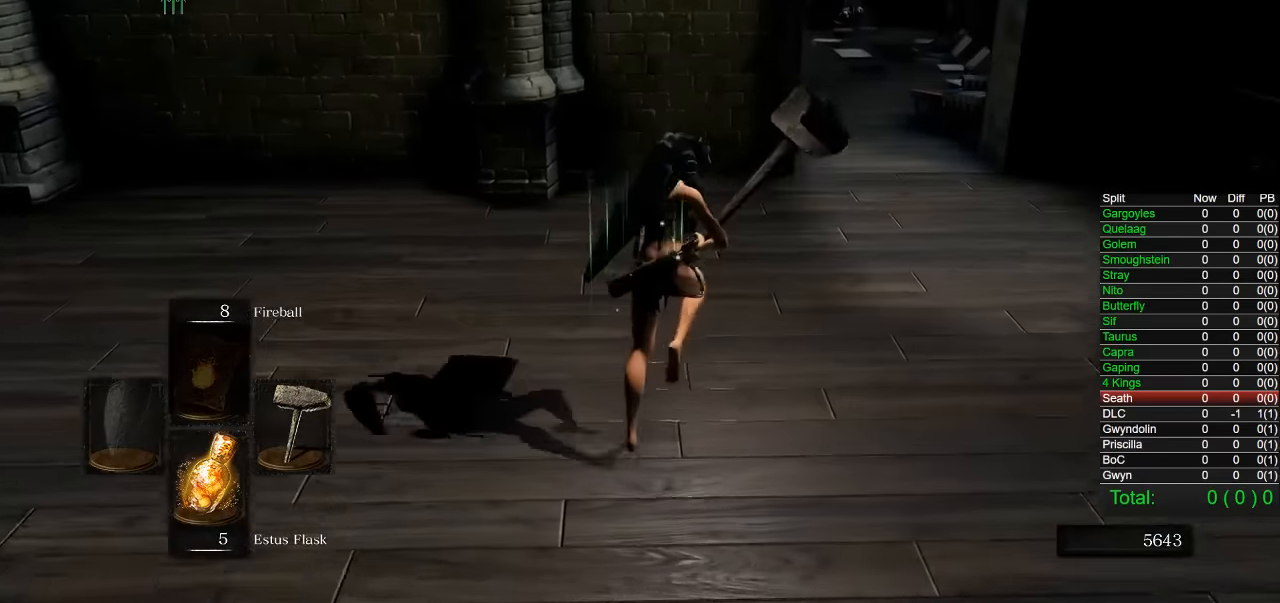
{"buttons": ["CIRCLE"], "left_stick": "up-right", "right_stick": "center", "events": [[317, "left_stick", "up-right"]]}
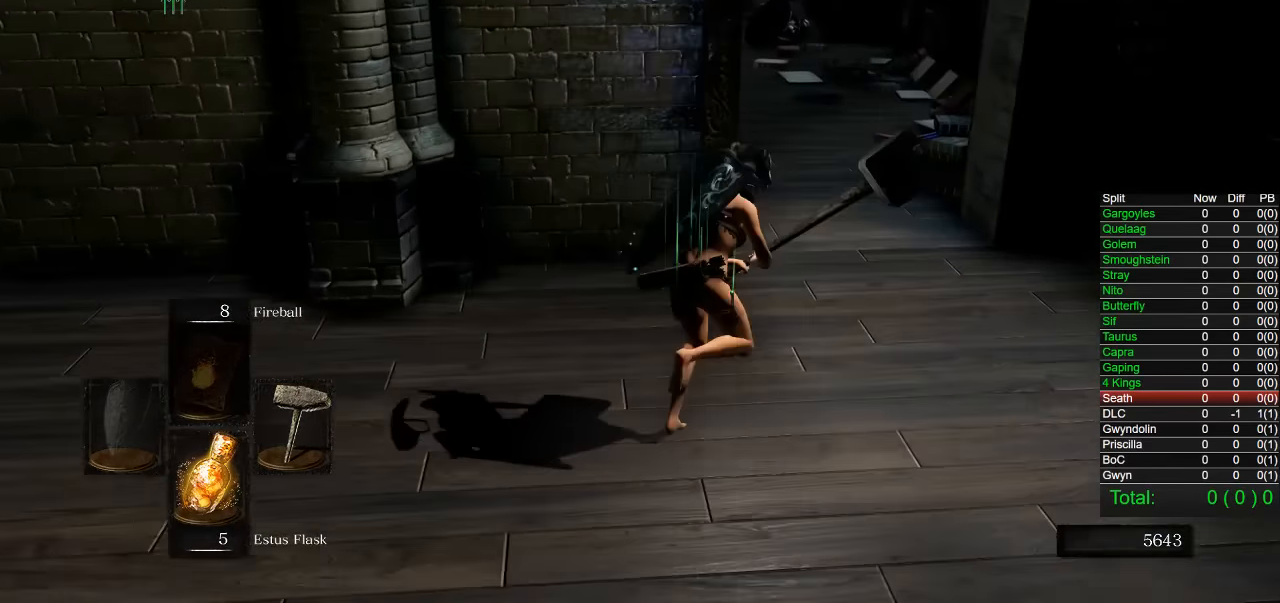
{"buttons": [], "left_stick": "up-right", "right_stick": "center", "events": [[250, "CIRCLE", "up"], [367, "right_stick", "left"], [467, "right_stick", "center"]]}
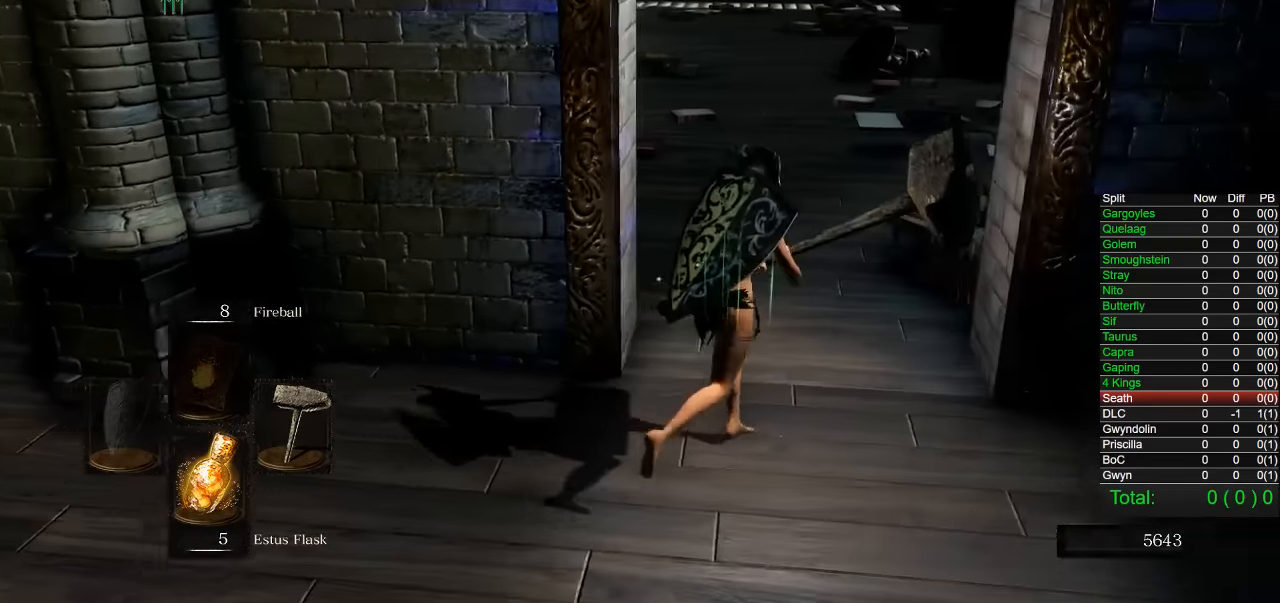
{"buttons": ["CIRCLE"], "left_stick": "up", "right_stick": "center", "events": [[67, "CIRCLE", "down"], [267, "left_stick", "up"]]}
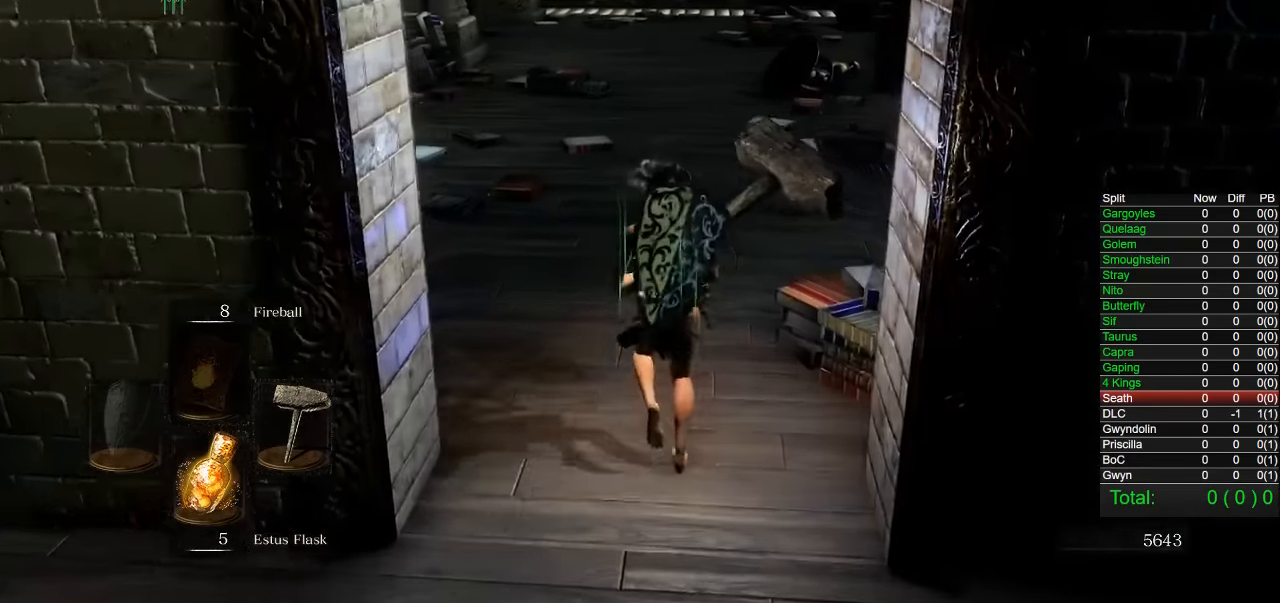
{"buttons": ["CIRCLE"], "left_stick": "up", "right_stick": "center", "events": []}
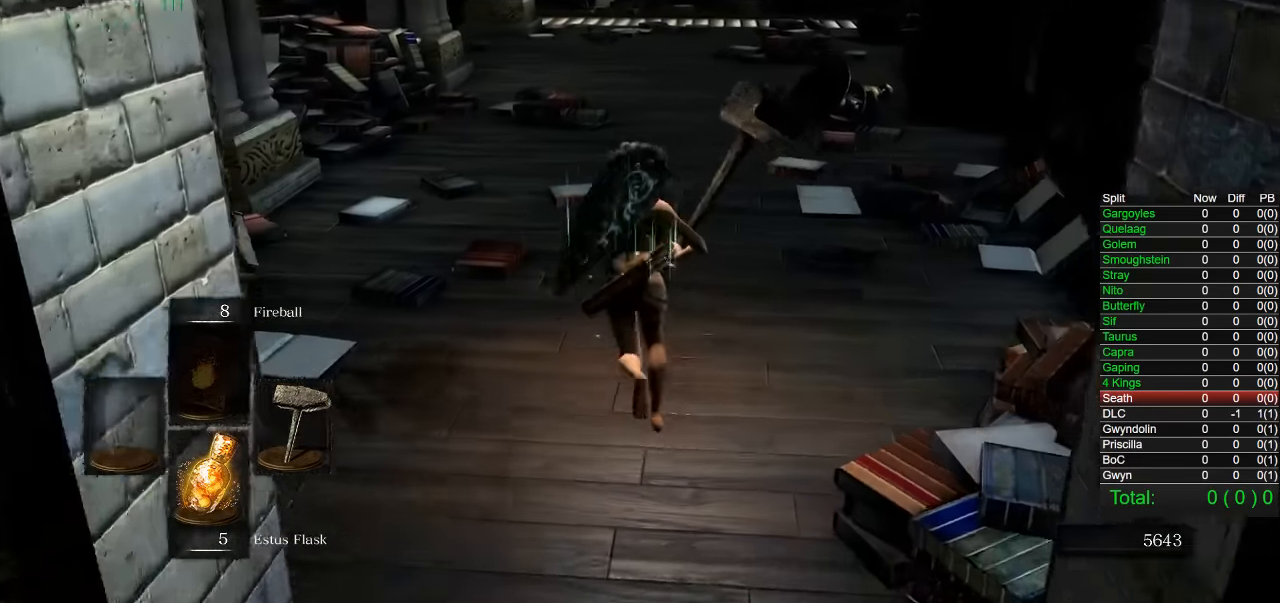
{"buttons": ["CIRCLE"], "left_stick": "up", "right_stick": "center", "events": []}
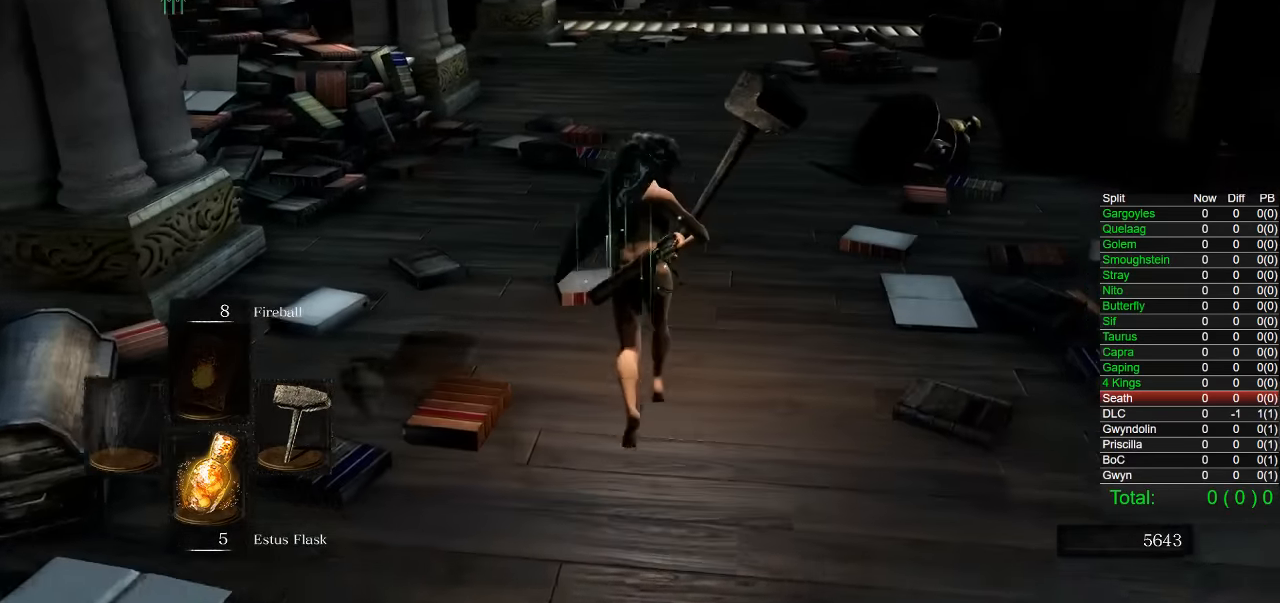
{"buttons": ["CIRCLE"], "left_stick": "up", "right_stick": "center", "events": []}
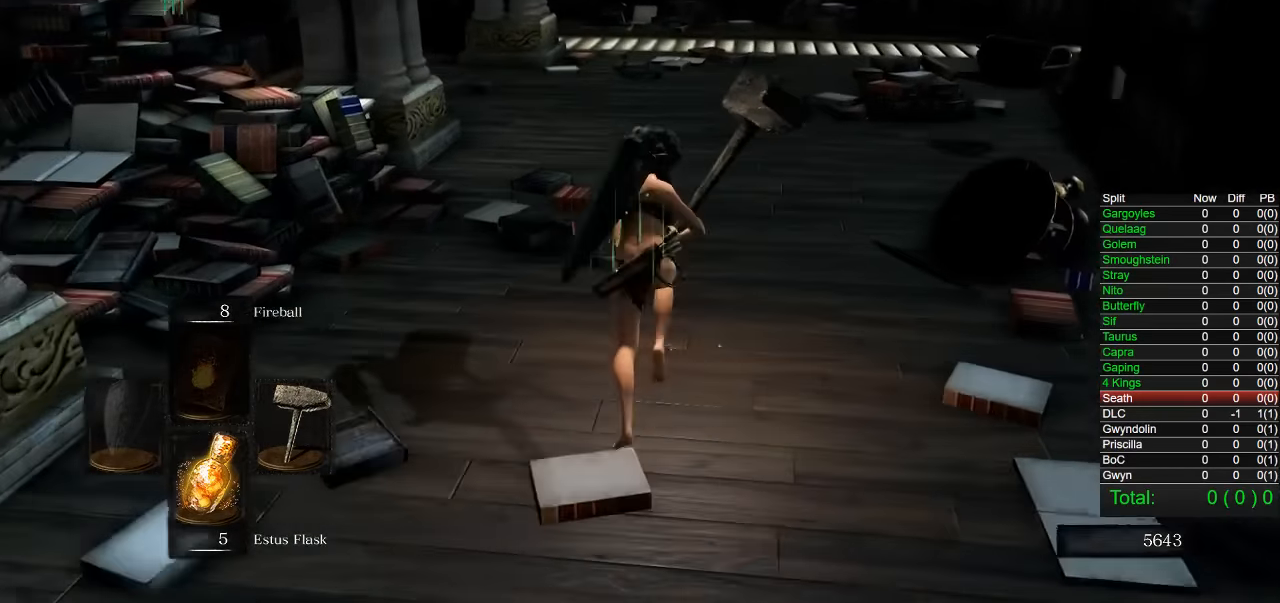
{"buttons": ["CIRCLE"], "left_stick": "up", "right_stick": "center", "events": [[300, "right_stick", "down-left"], [383, "right_stick", "center"]]}
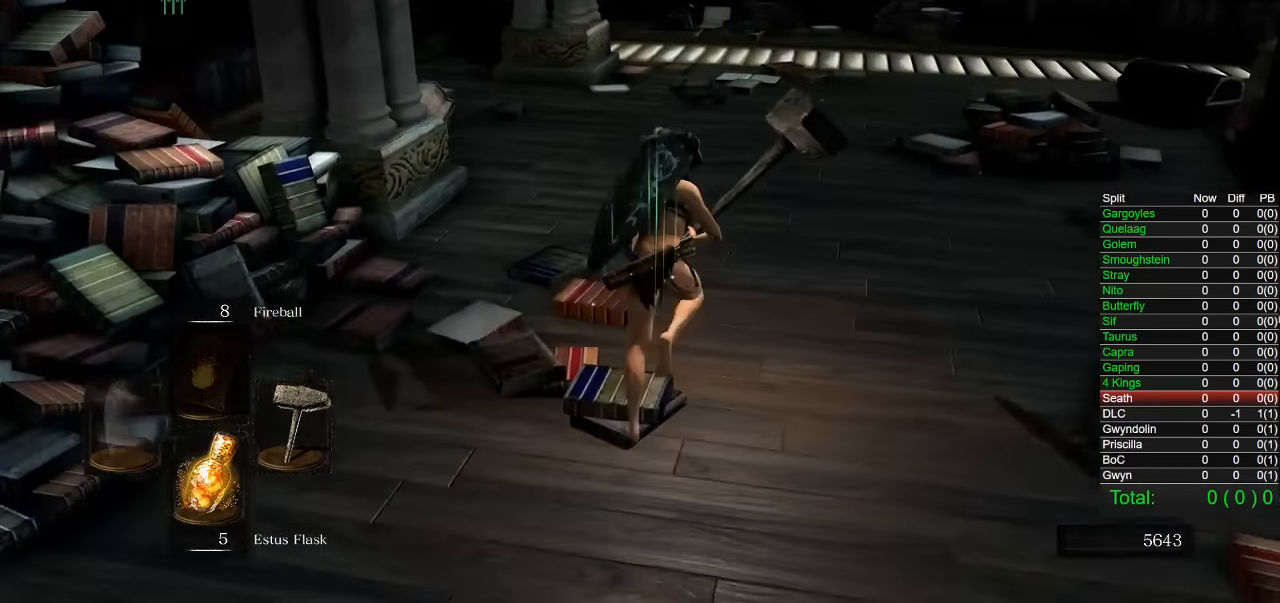
{"buttons": [], "left_stick": "up", "right_stick": "center", "events": [[183, "CIRCLE", "up"]]}
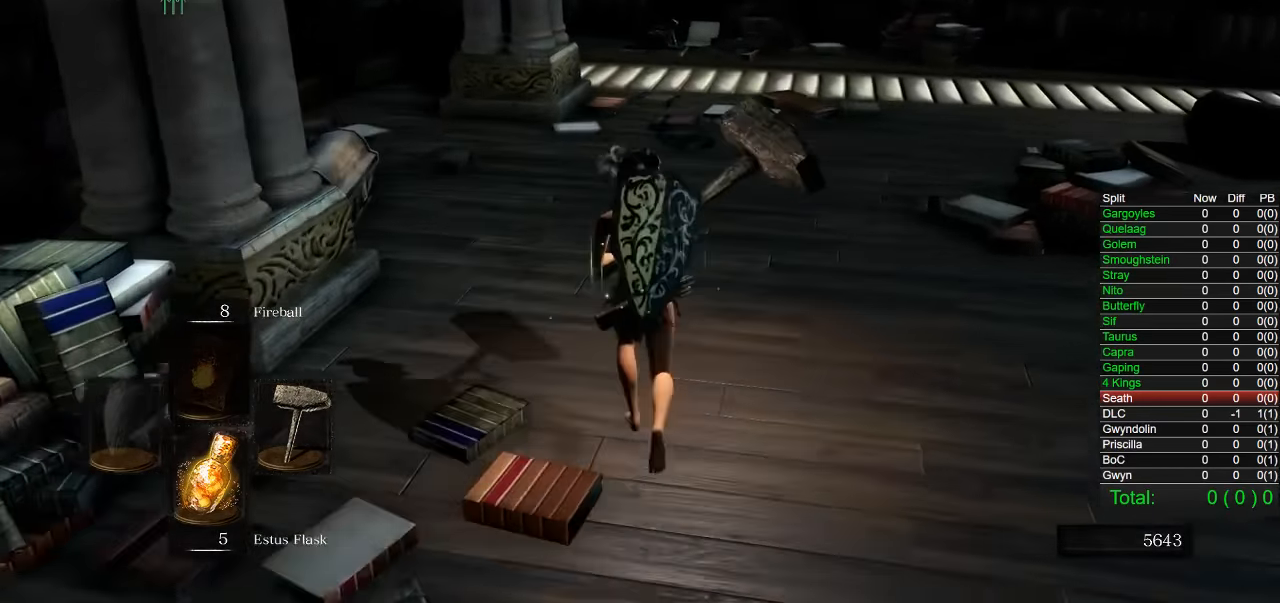
{"buttons": ["CIRCLE"], "left_stick": "up", "right_stick": "center", "events": [[33, "CIRCLE", "down"]]}
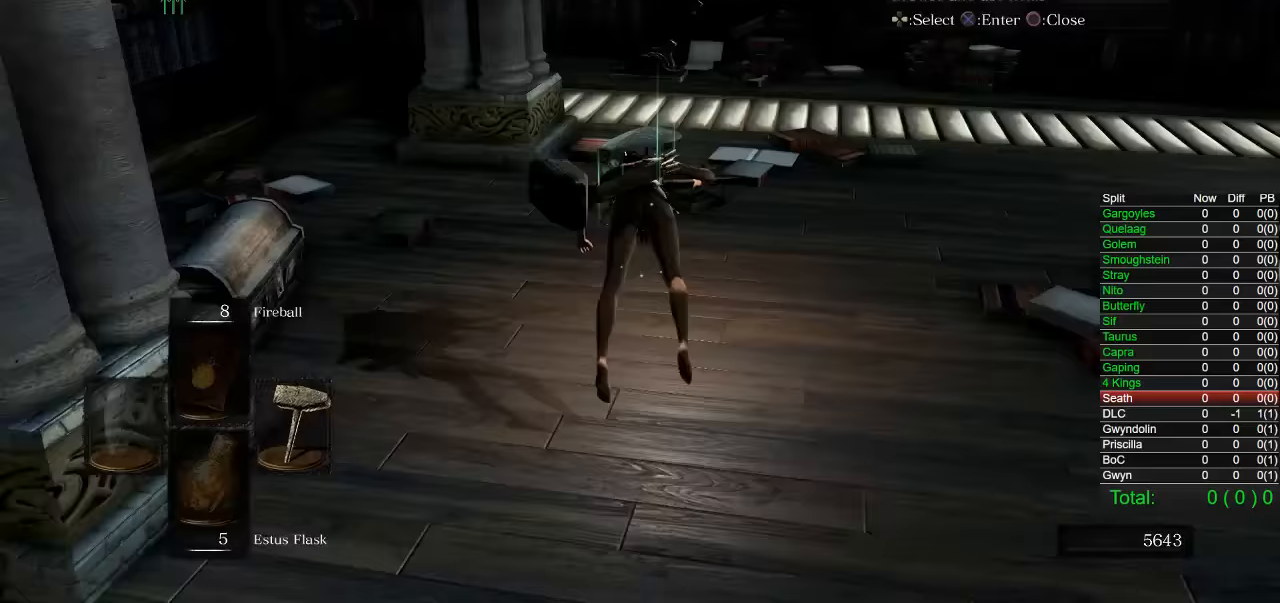
{"buttons": ["CIRCLE"], "left_stick": "up", "right_stick": "center", "events": [[33, "DPAD_RIGHT", "down"], [133, "DPAD_RIGHT", "up"], [150, "CROSS", "down"], [217, "CROSS", "up"]]}
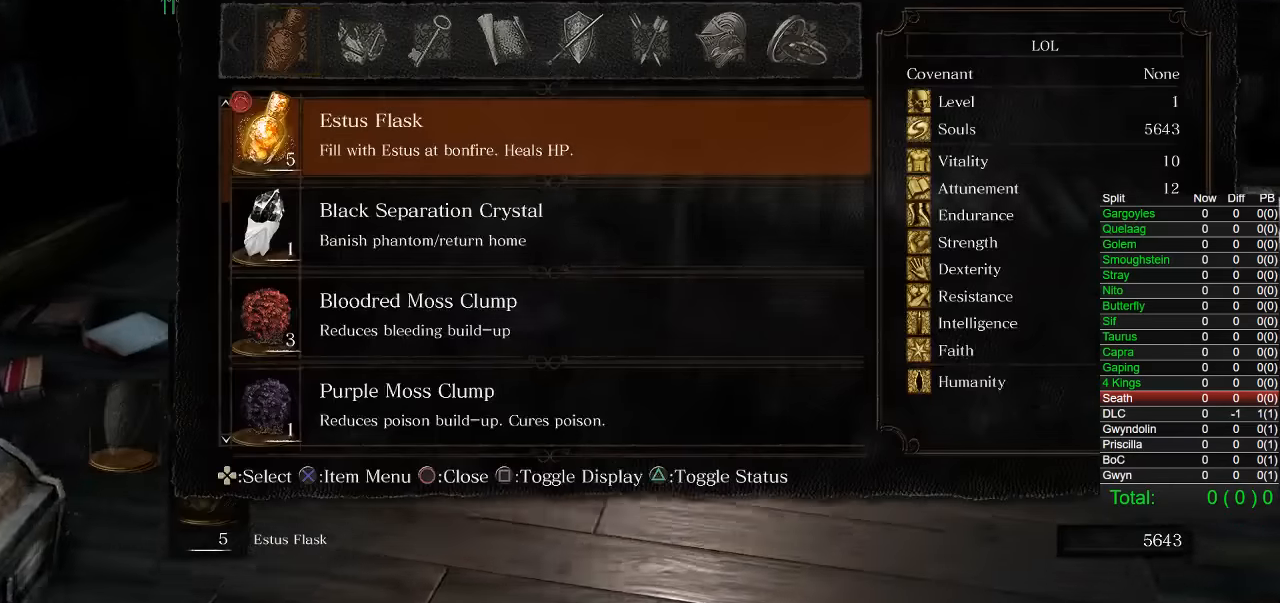
{"buttons": [], "left_stick": "up", "right_stick": "center", "events": [[17, "CIRCLE", "up"], [267, "DPAD_RIGHT", "down"], [383, "DPAD_RIGHT", "up"], [400, "CROSS", "down"], [500, "CROSS", "up"]]}
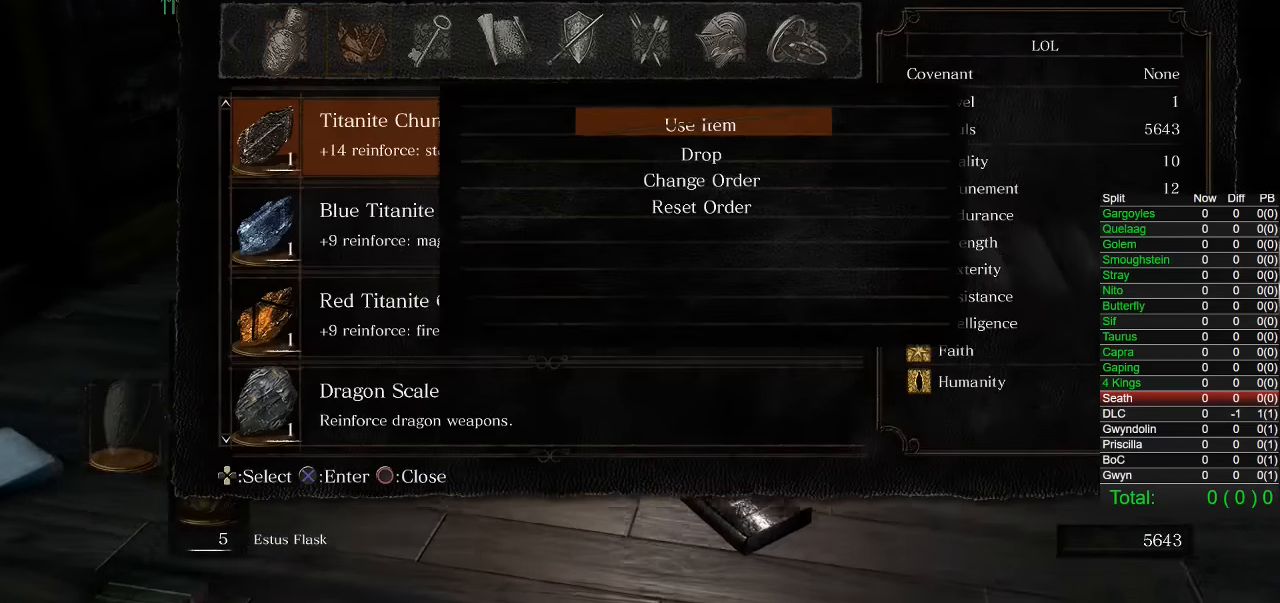
{"buttons": [], "left_stick": "center", "right_stick": "center", "events": [[100, "left_stick", "center"]]}
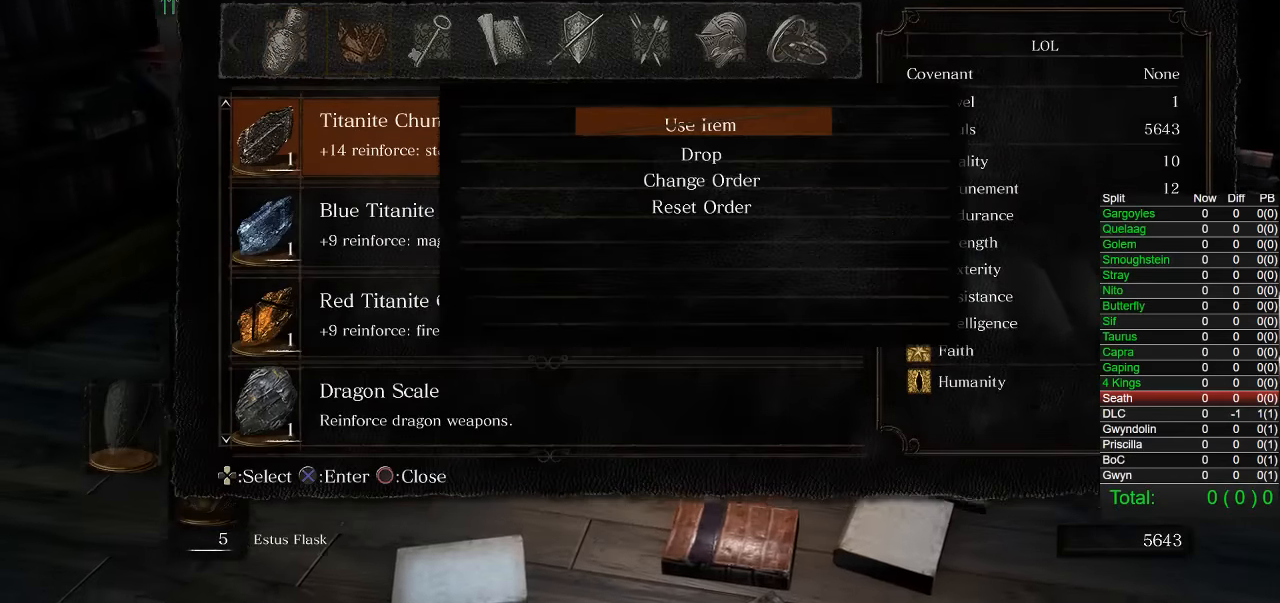
{"buttons": [], "left_stick": "center", "right_stick": "center", "events": []}
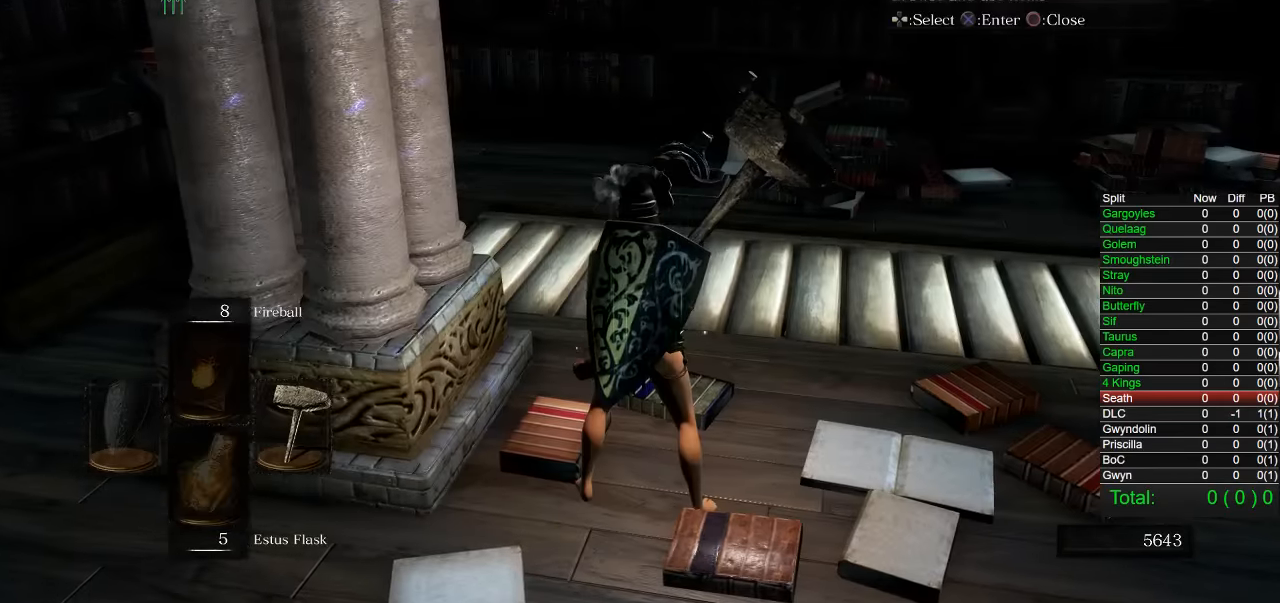
{"buttons": [], "left_stick": "center", "right_stick": "center", "events": [[83, "DPAD_RIGHT", "down"], [217, "CROSS", "down"], [217, "DPAD_RIGHT", "up"], [317, "CROSS", "up"], [367, "DPAD_DOWN", "down"], [467, "DPAD_DOWN", "up"]]}
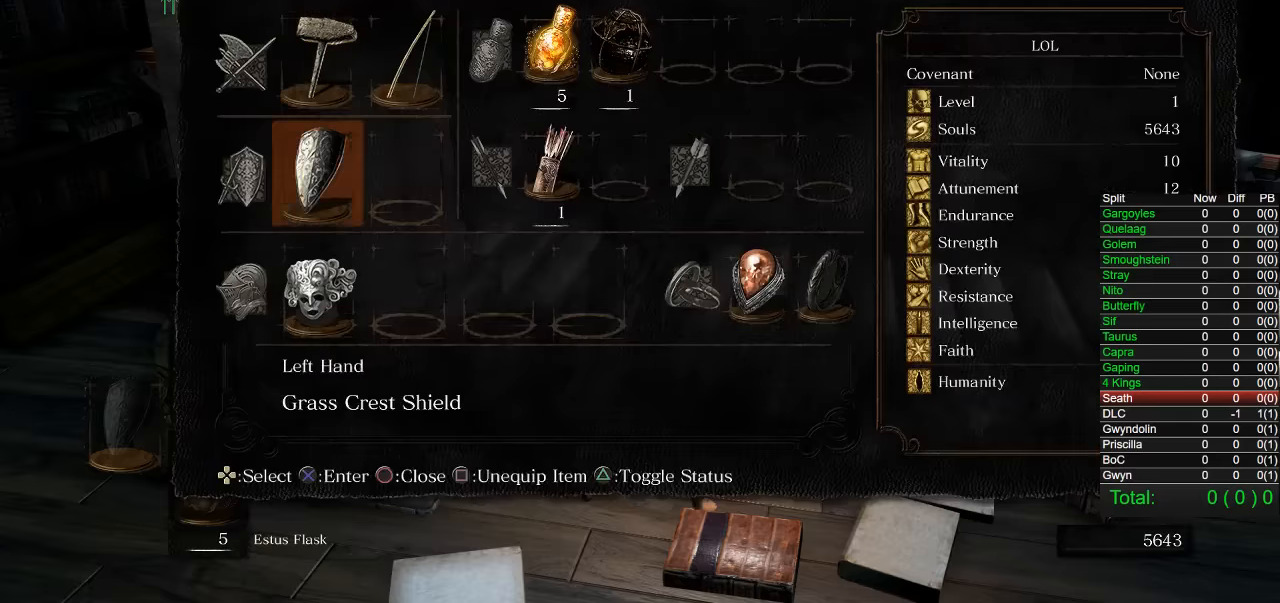
{"buttons": ["CROSS"], "left_stick": "center", "right_stick": "center", "events": [[17, "DPAD_DOWN", "down"], [117, "DPAD_DOWN", "up"], [217, "DPAD_LEFT", "down"], [317, "DPAD_LEFT", "up"], [383, "DPAD_LEFT", "down"], [483, "CROSS", "down"], [483, "DPAD_LEFT", "up"]]}